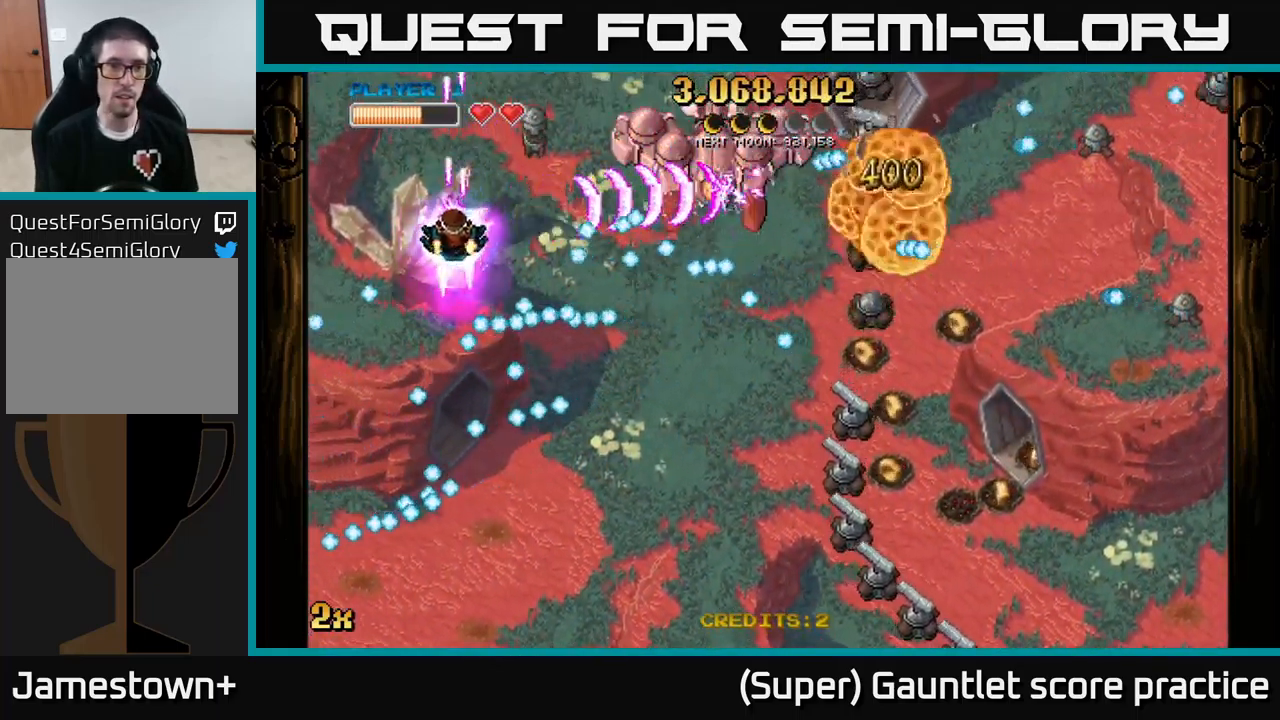
Gameplay with a controller (Xbox layout); each line is a JSON object with the inputs held at the frame after it. "events" lists button and stick changes between this image and that frame as [ms after this image, input, new state], when the widget could be followed in between. Not read: right_stick.
{"buttons": ["A"], "left_stick": "center", "events": [[117, "left_stick", "center"], [283, "left_stick", "left"], [416, "left_stick", "center"]]}
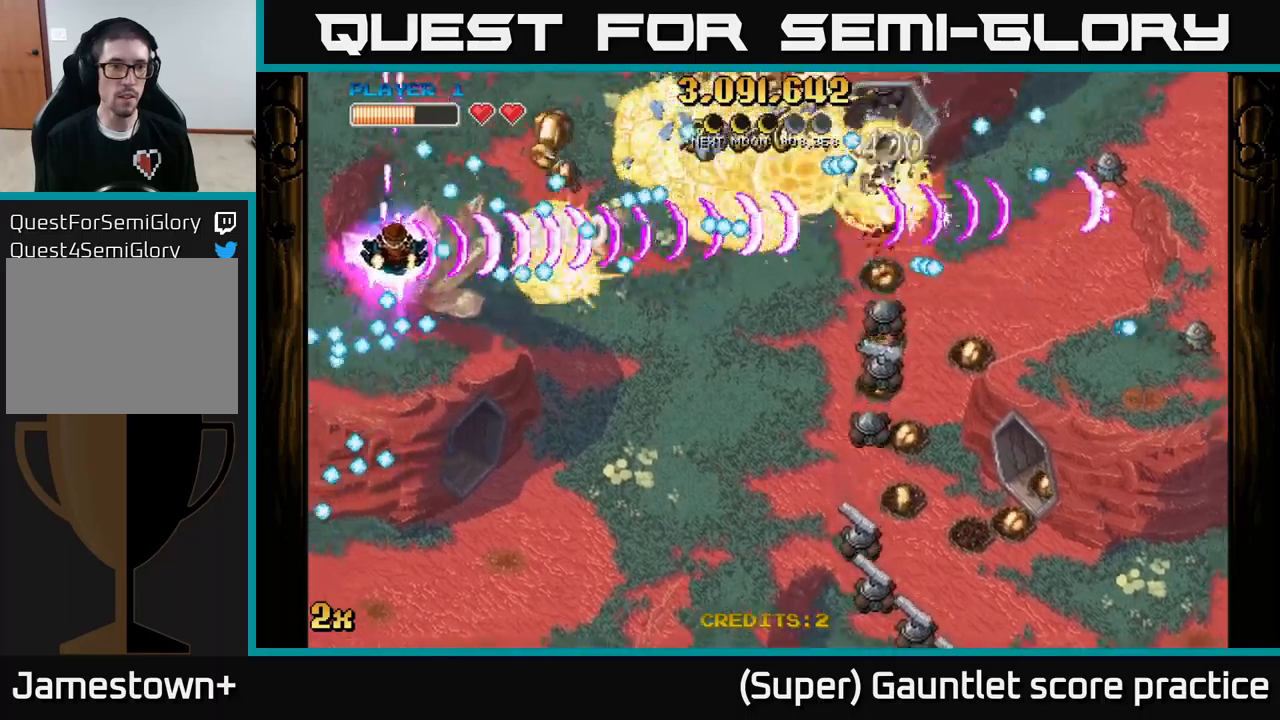
{"buttons": ["A"], "left_stick": "down-right", "events": [[67, "left_stick", "down"], [400, "left_stick", "down-right"]]}
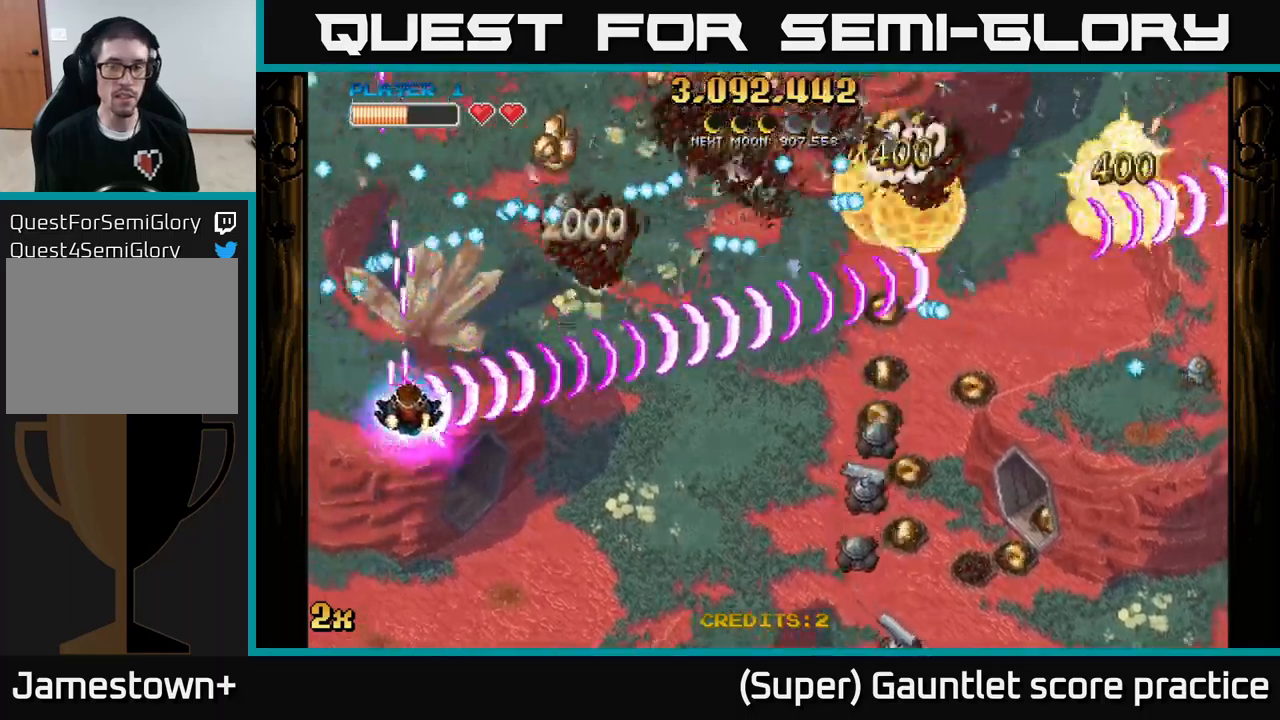
{"buttons": ["A"], "left_stick": "down-right", "events": []}
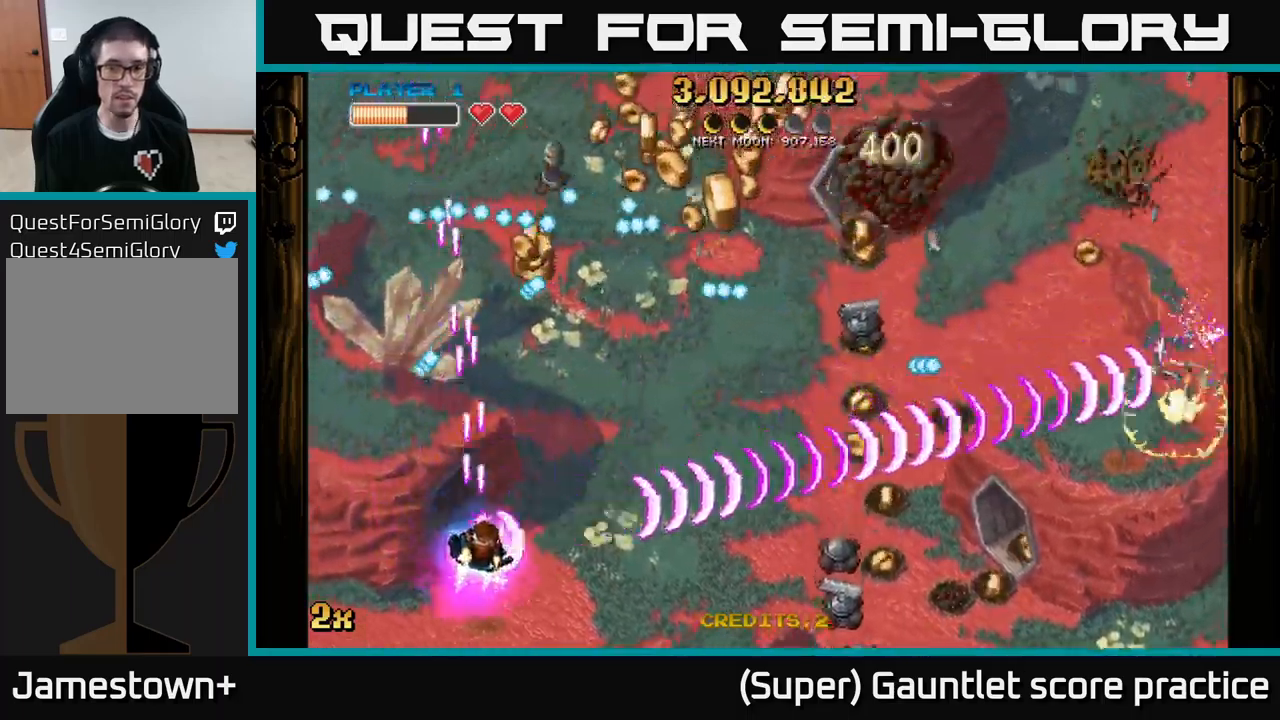
{"buttons": ["A"], "left_stick": "right", "events": [[50, "X", "down"], [67, "left_stick", "up-right"], [133, "left_stick", "up"], [217, "X", "up"], [350, "left_stick", "right"]]}
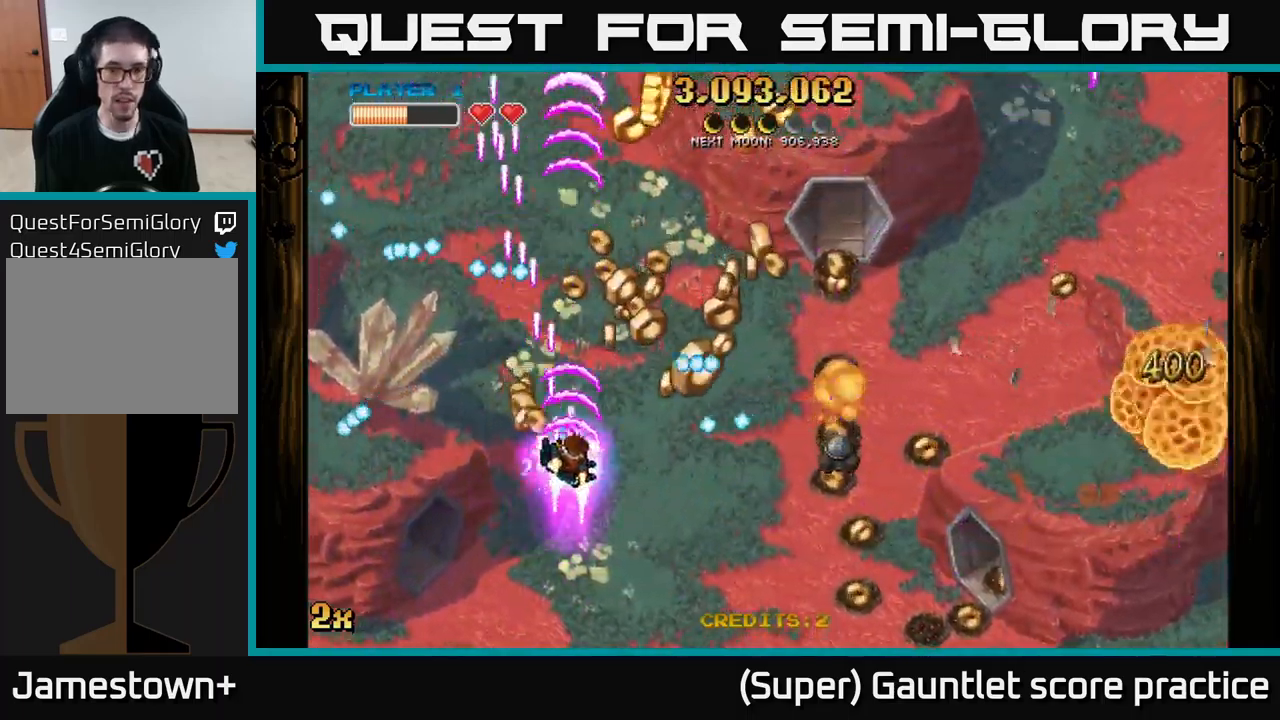
{"buttons": ["A", "X"], "left_stick": "right", "events": [[50, "left_stick", "down-right"], [400, "left_stick", "right"], [483, "X", "down"]]}
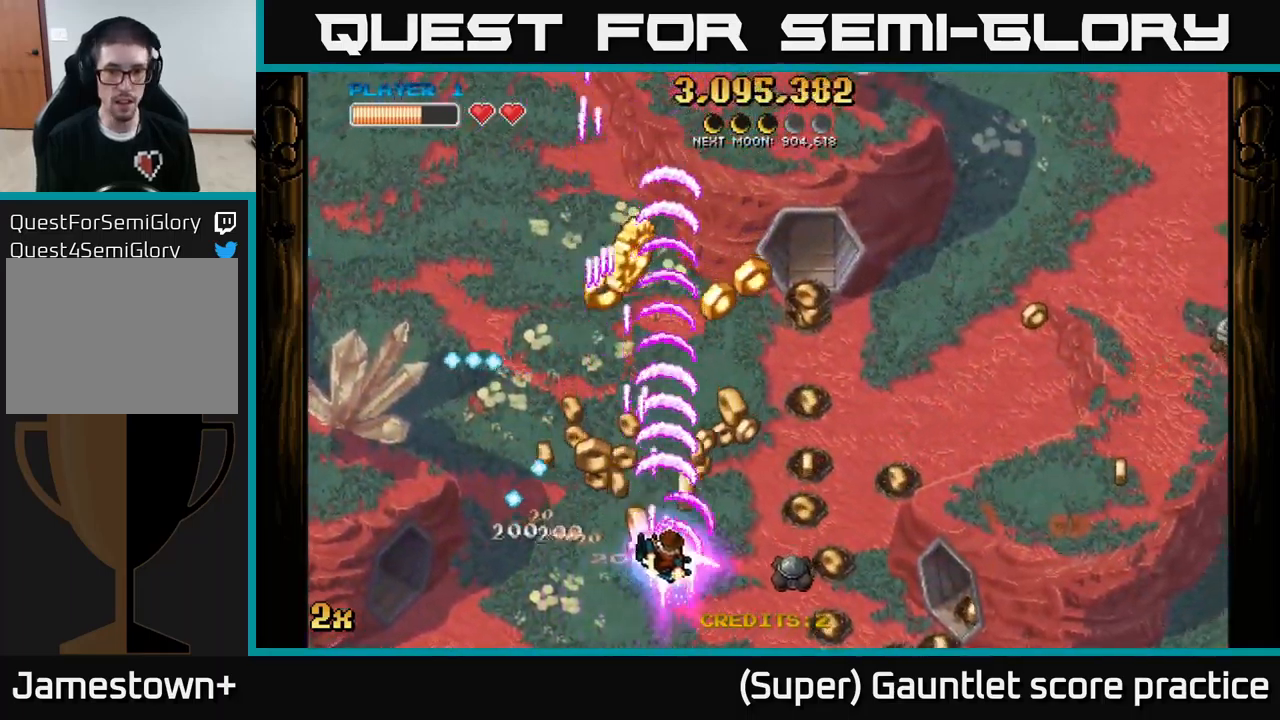
{"buttons": ["A"], "left_stick": "left", "events": [[117, "X", "up"], [183, "left_stick", "down"], [467, "left_stick", "left"]]}
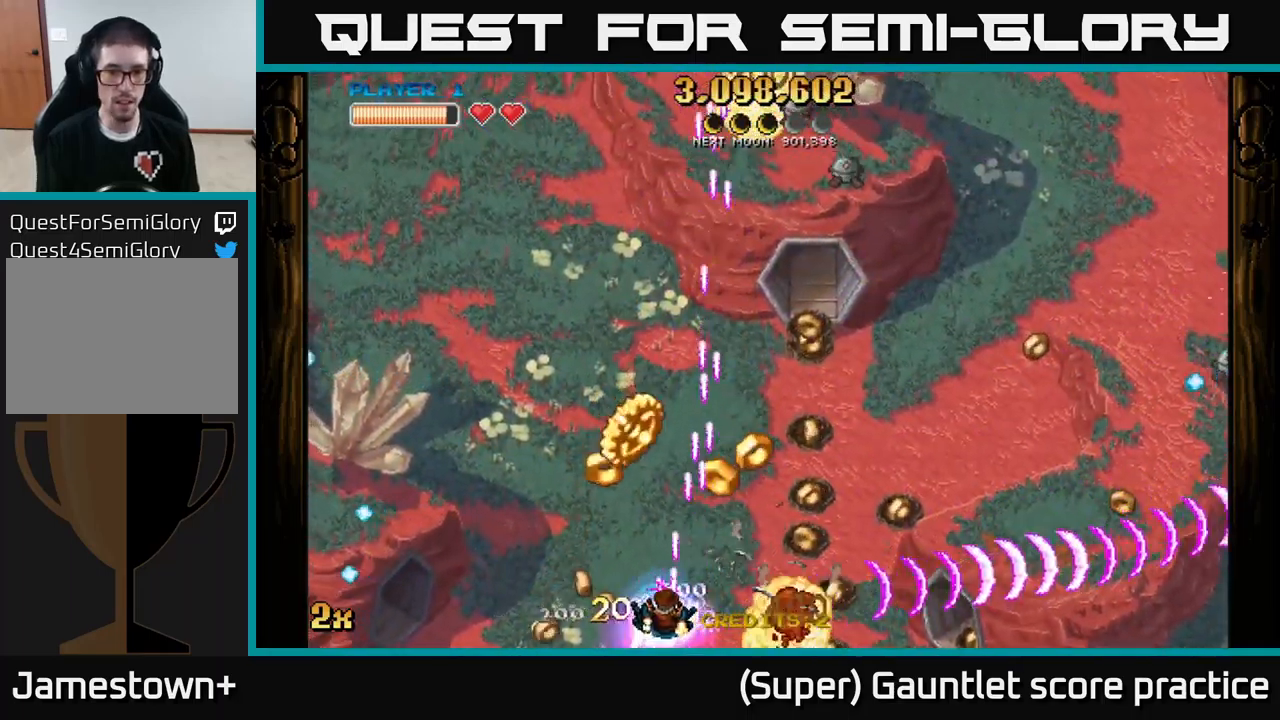
{"buttons": ["A"], "left_stick": "down-right", "events": [[83, "X", "down"], [117, "left_stick", "up"], [183, "left_stick", "up-right"], [217, "X", "up"], [350, "left_stick", "down-right"]]}
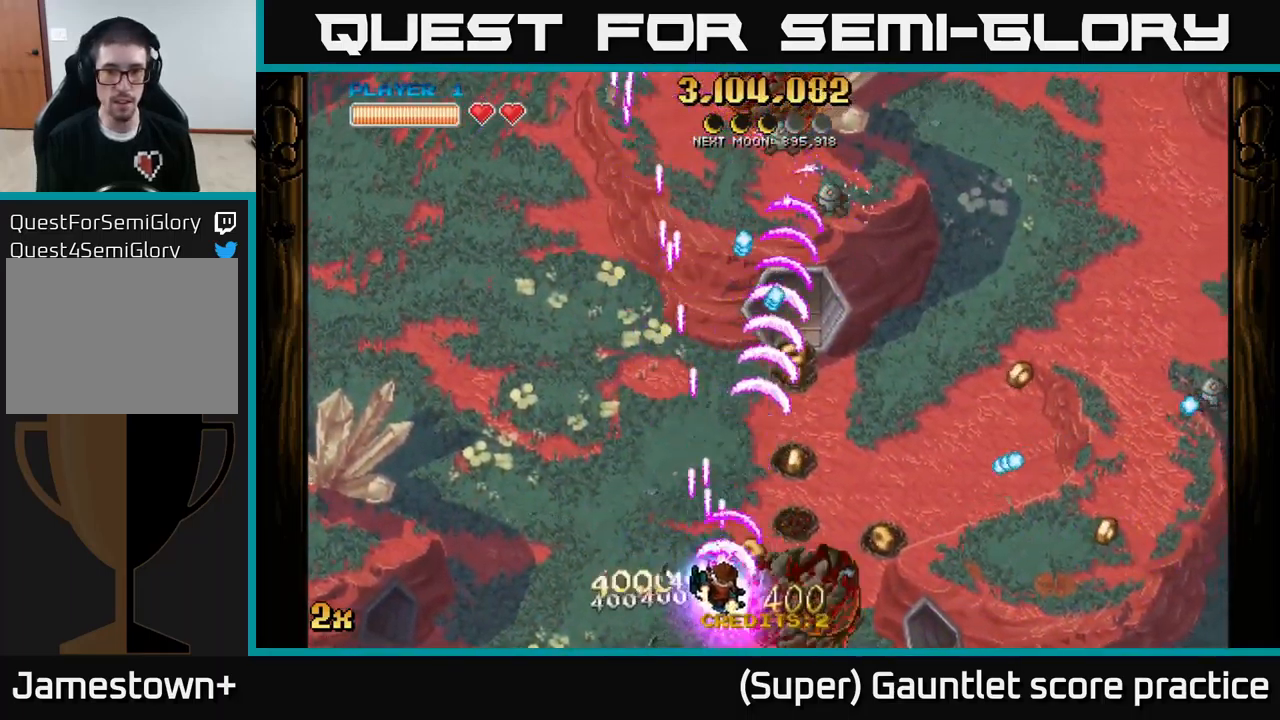
{"buttons": ["A"], "left_stick": "down-right", "events": [[100, "left_stick", "center"], [167, "left_stick", "down-right"]]}
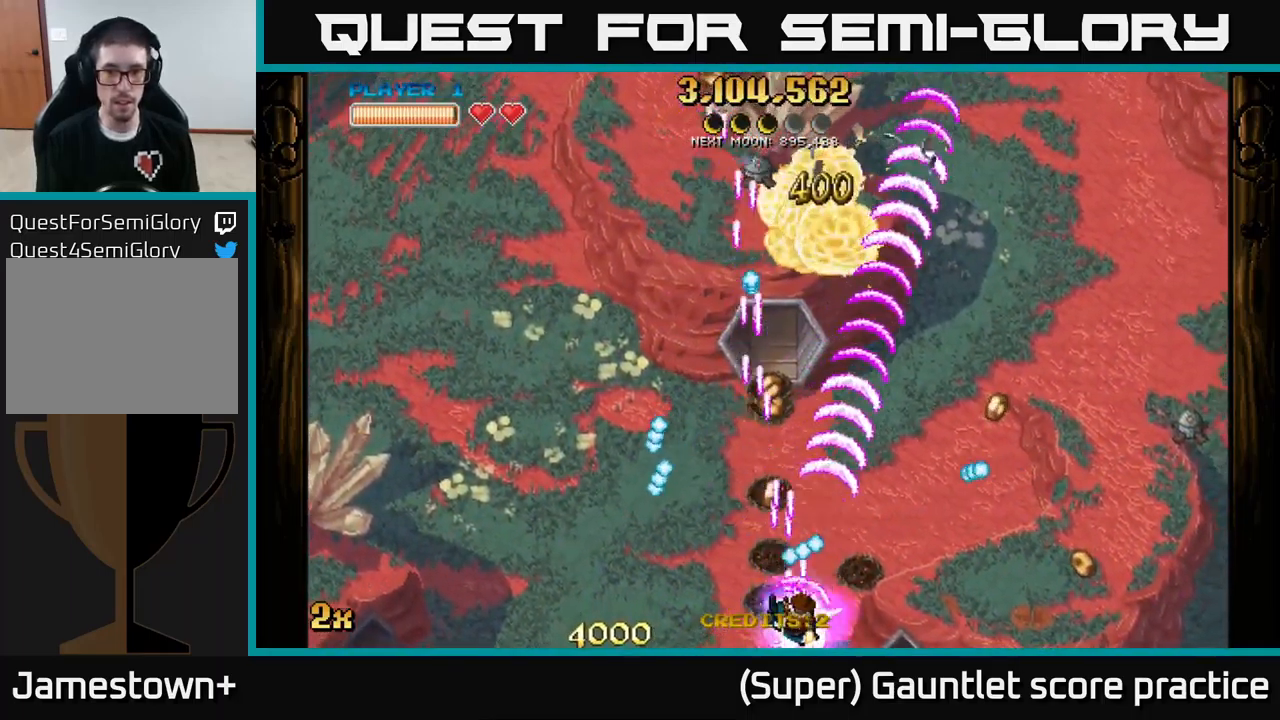
{"buttons": ["A"], "left_stick": "right", "events": [[117, "left_stick", "left"], [267, "left_stick", "down"], [317, "left_stick", "down-right"], [450, "left_stick", "right"]]}
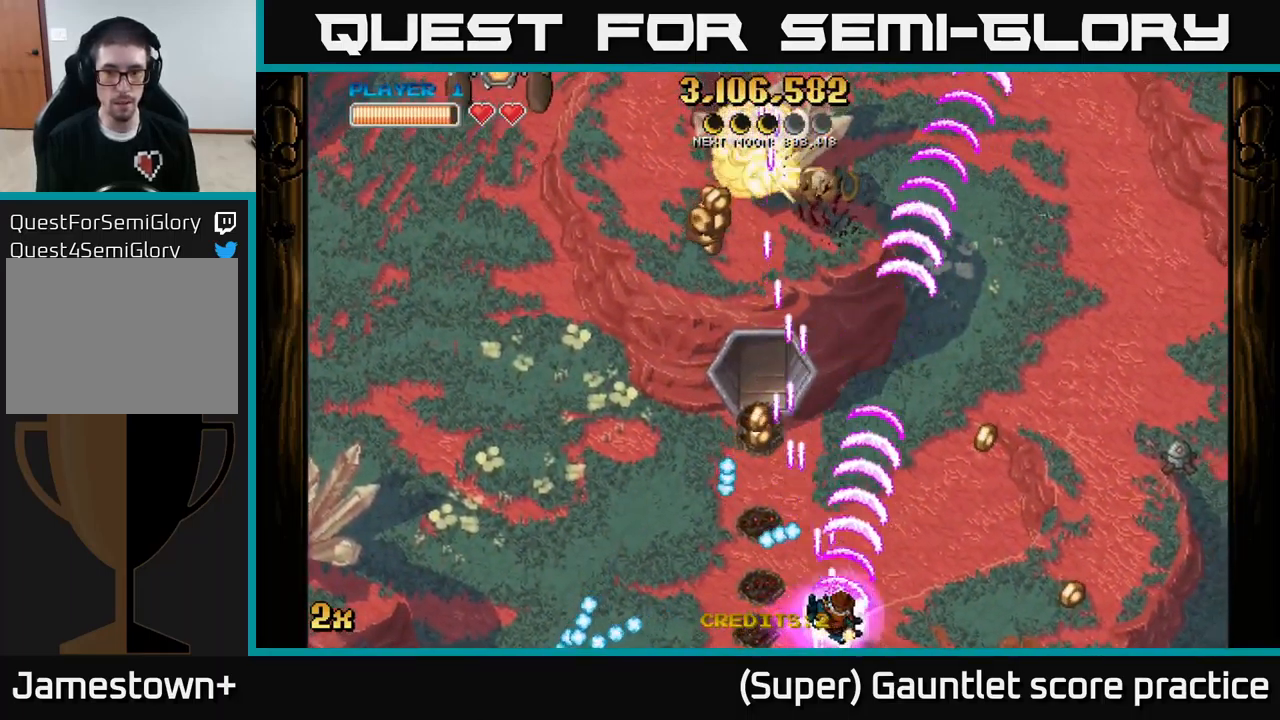
{"buttons": ["A"], "left_stick": "left", "events": [[50, "X", "down"], [200, "X", "up"], [283, "left_stick", "down-right"], [400, "left_stick", "left"]]}
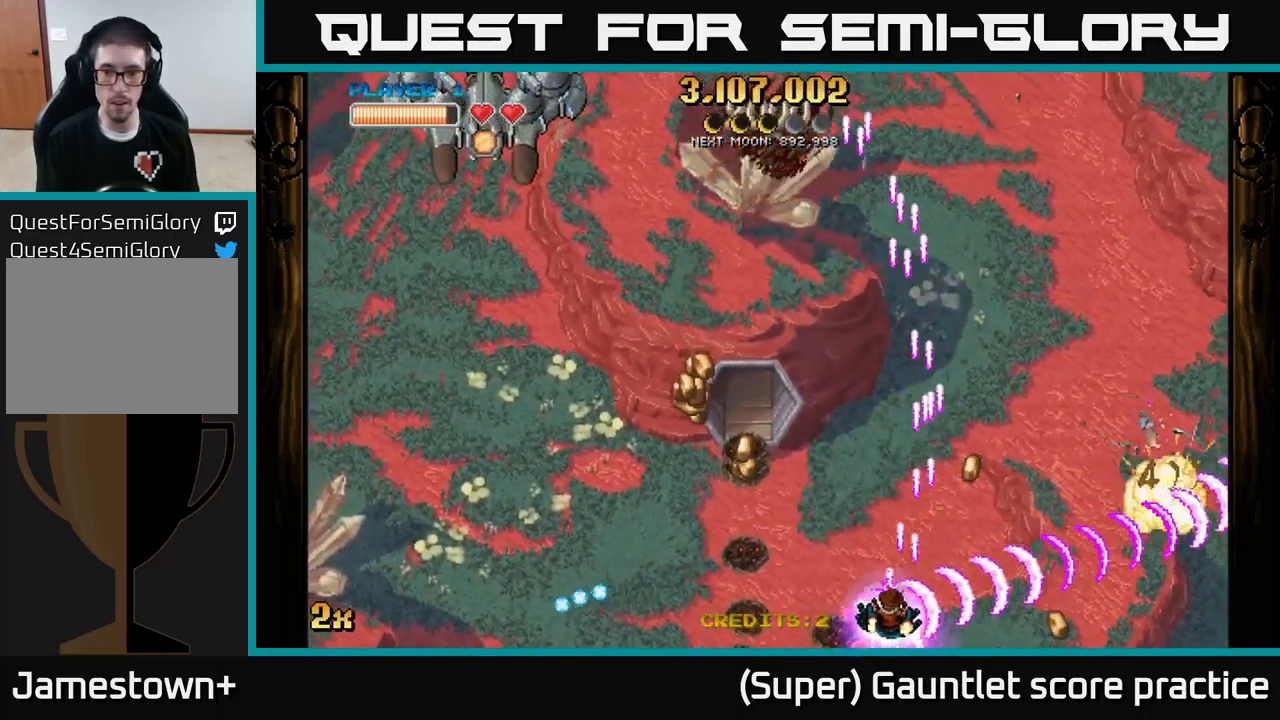
{"buttons": ["A"], "left_stick": "up-left", "events": [[133, "X", "down"], [200, "left_stick", "up-left"], [267, "X", "up"]]}
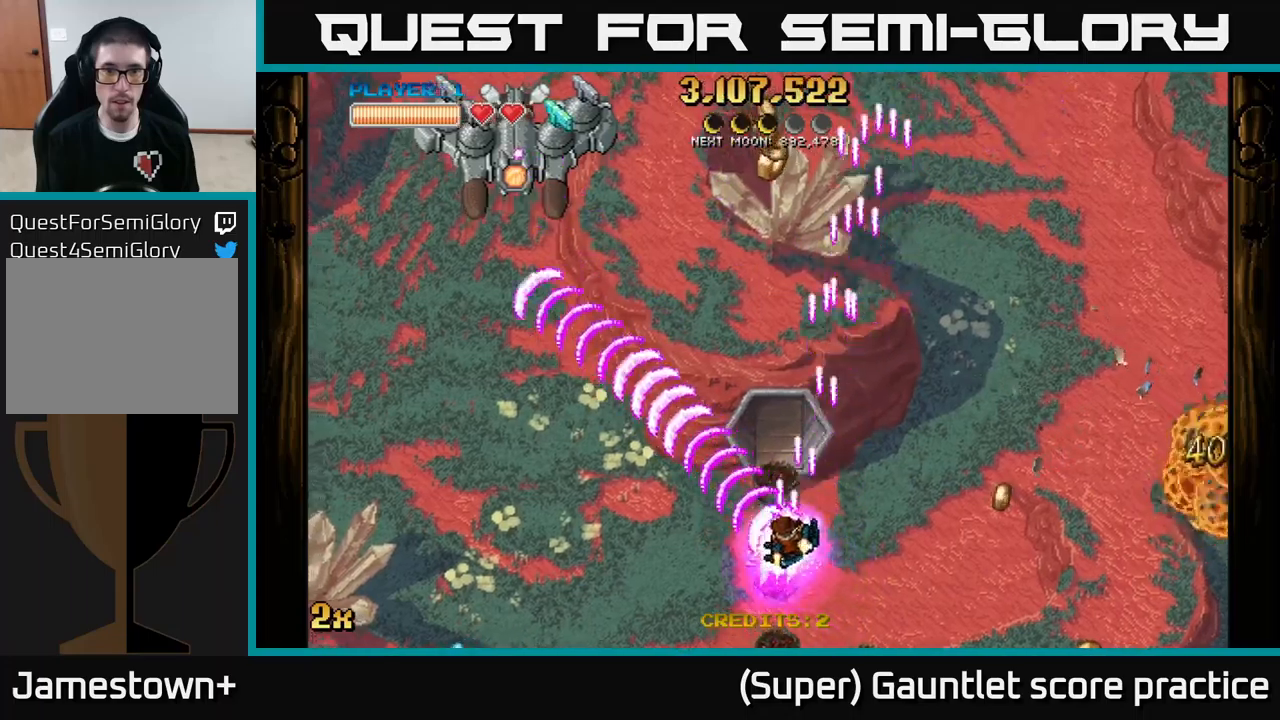
{"buttons": ["A"], "left_stick": "up", "events": [[50, "left_stick", "up"]]}
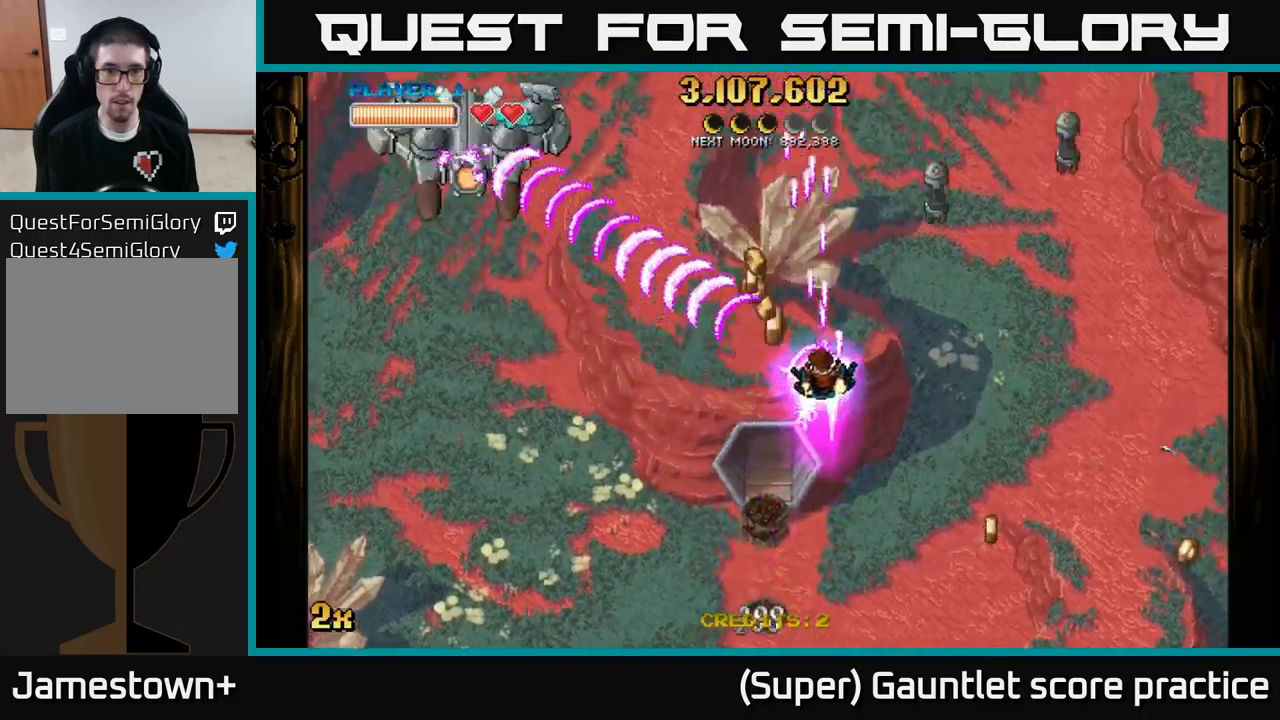
{"buttons": ["A"], "left_stick": "down-left", "events": [[67, "left_stick", "down-left"]]}
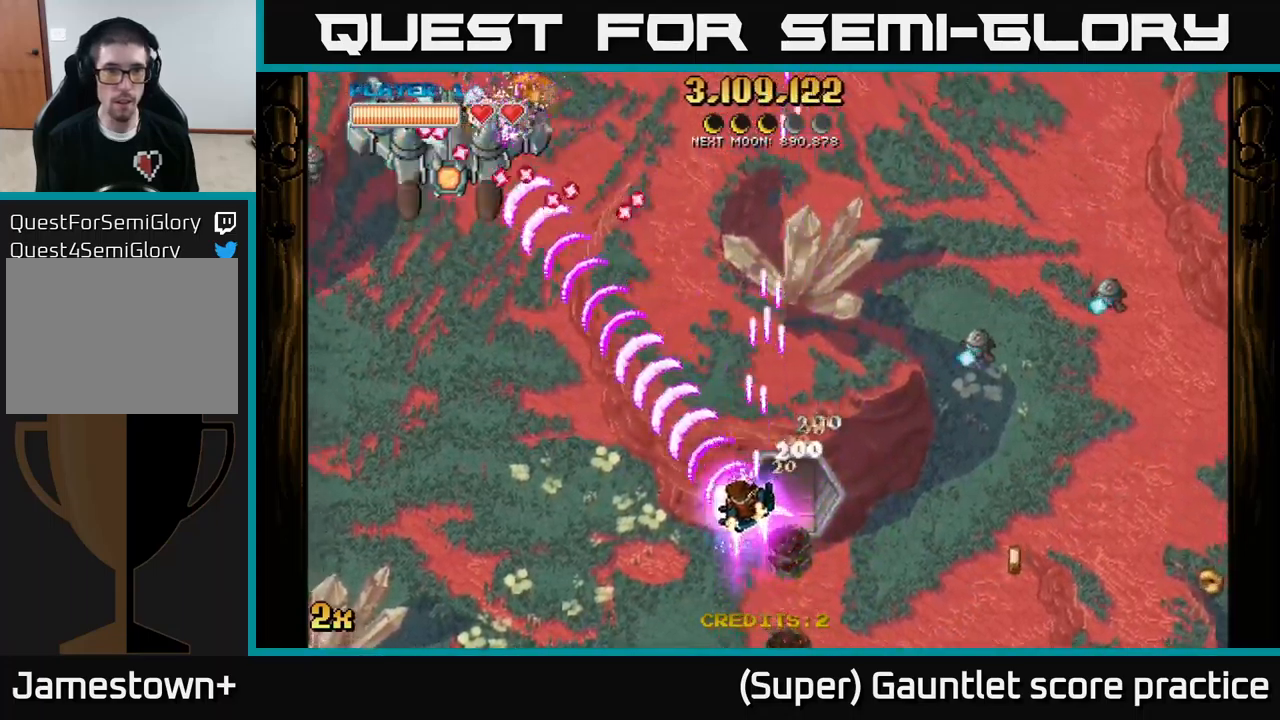
{"buttons": ["A", "X"], "left_stick": "up", "events": [[434, "left_stick", "up"], [450, "X", "down"]]}
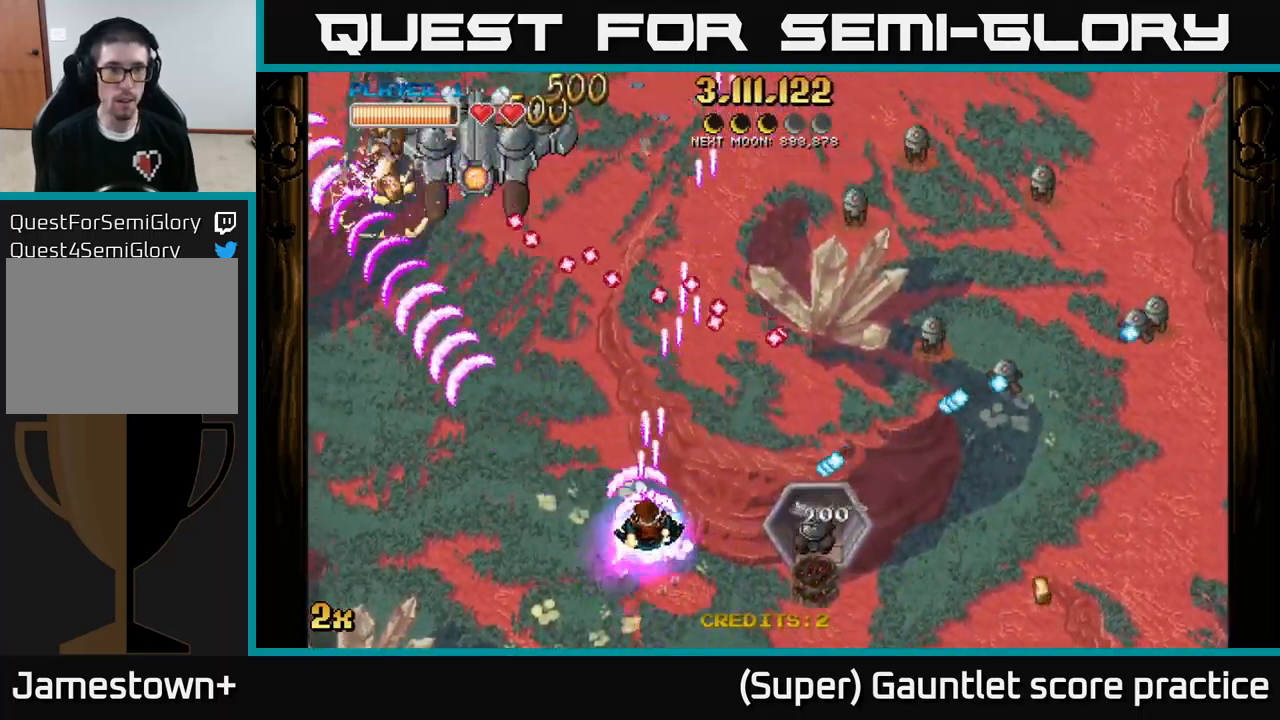
{"buttons": ["A"], "left_stick": "left", "events": [[100, "X", "up"], [134, "left_stick", "left"]]}
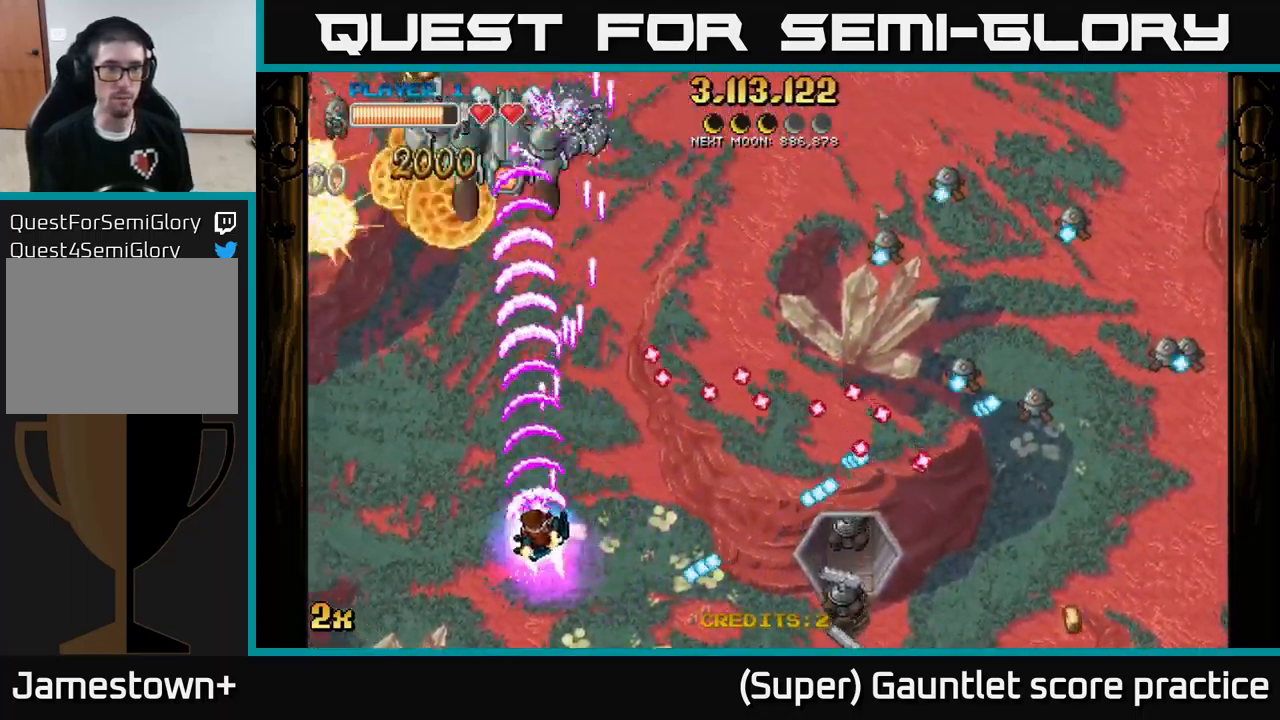
{"buttons": ["A", "X"], "left_stick": "up-right", "events": [[467, "left_stick", "up-right"], [484, "X", "down"]]}
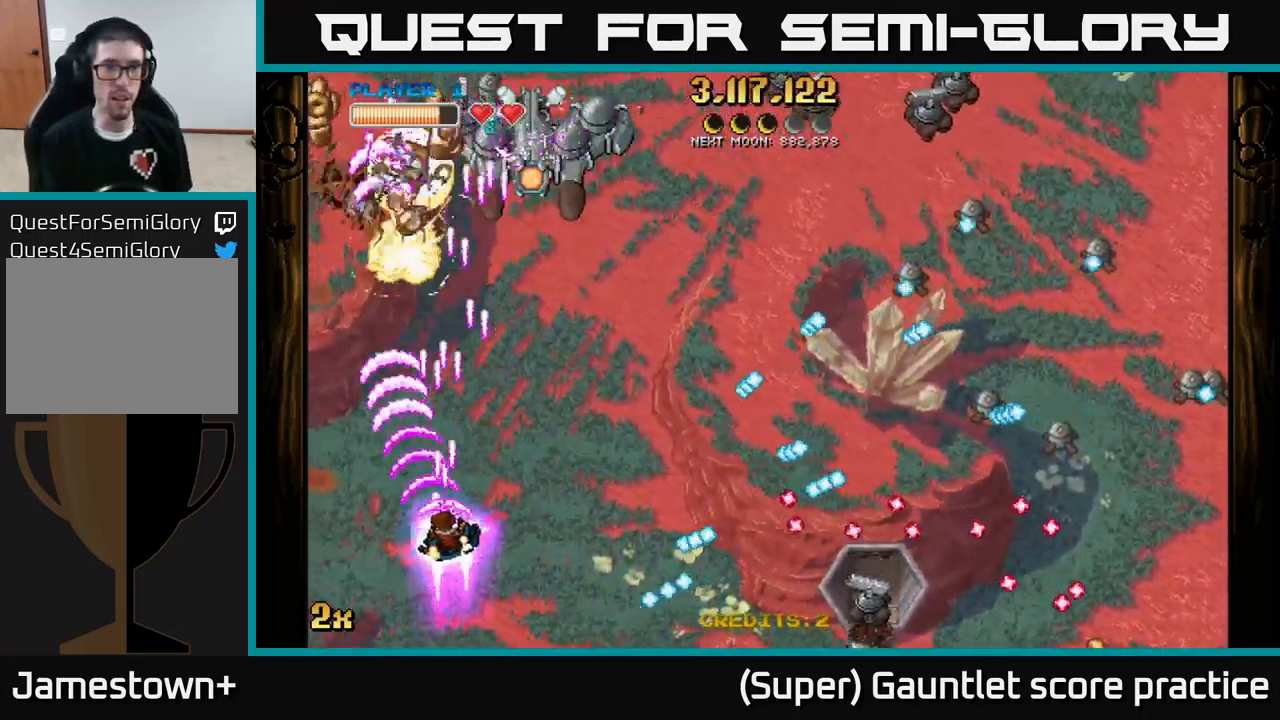
{"buttons": ["A"], "left_stick": "up-left", "events": [[117, "X", "up"], [117, "left_stick", "up"], [334, "left_stick", "up-left"]]}
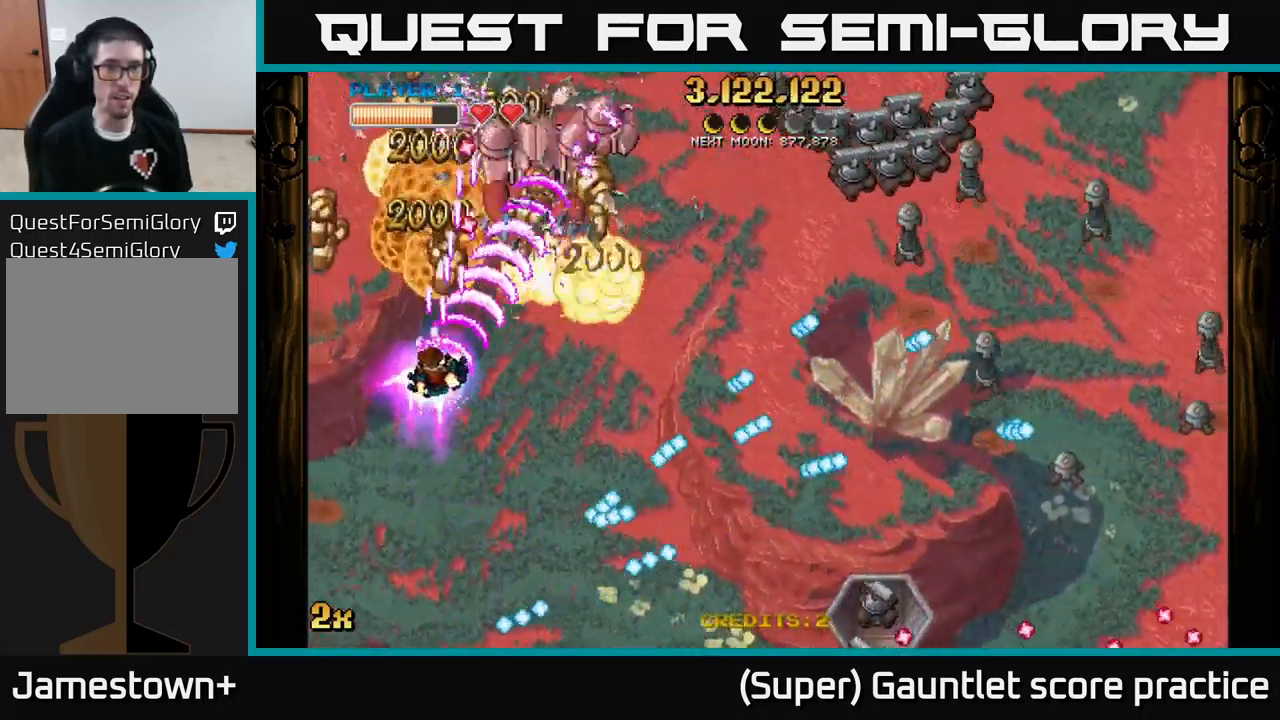
{"buttons": ["A"], "left_stick": "up-left", "events": [[284, "left_stick", "down"], [450, "left_stick", "left"], [500, "left_stick", "up-left"]]}
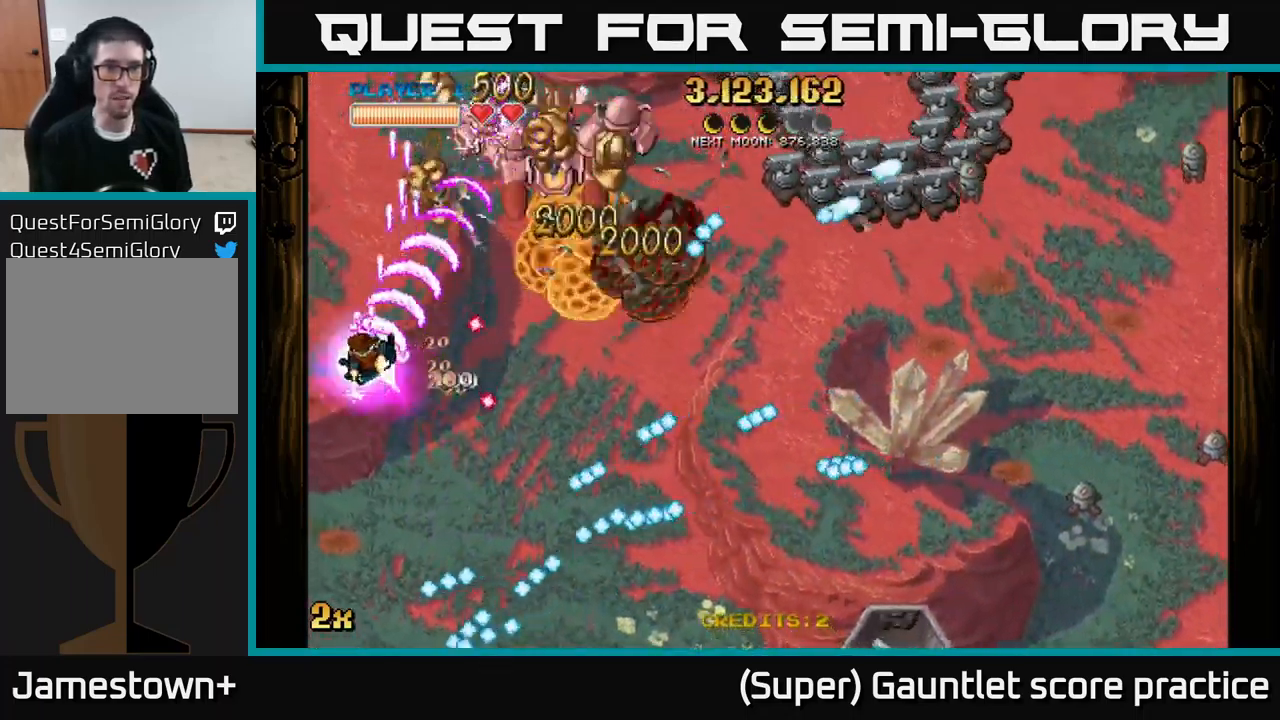
{"buttons": ["A"], "left_stick": "up-right", "events": [[134, "X", "down"], [134, "left_stick", "right"], [250, "X", "up"], [317, "left_stick", "up"], [500, "left_stick", "up-right"]]}
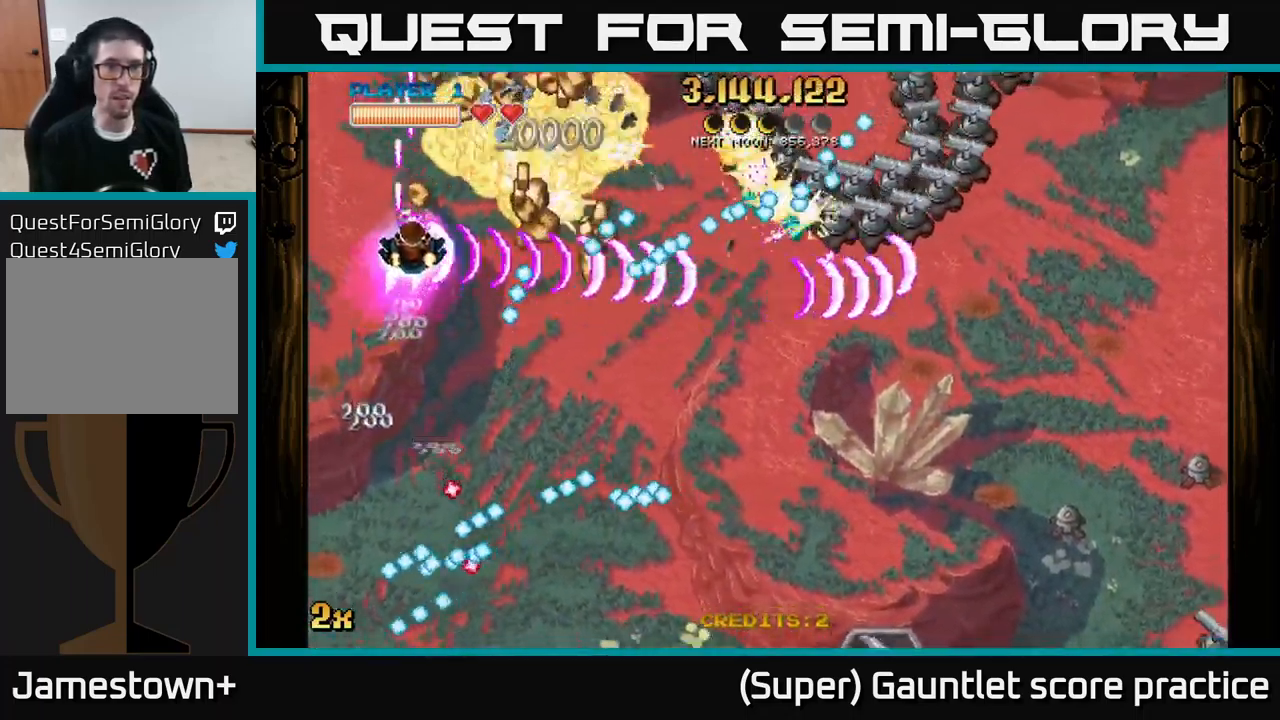
{"buttons": ["A"], "left_stick": "up", "events": [[117, "left_stick", "right"], [334, "left_stick", "up"]]}
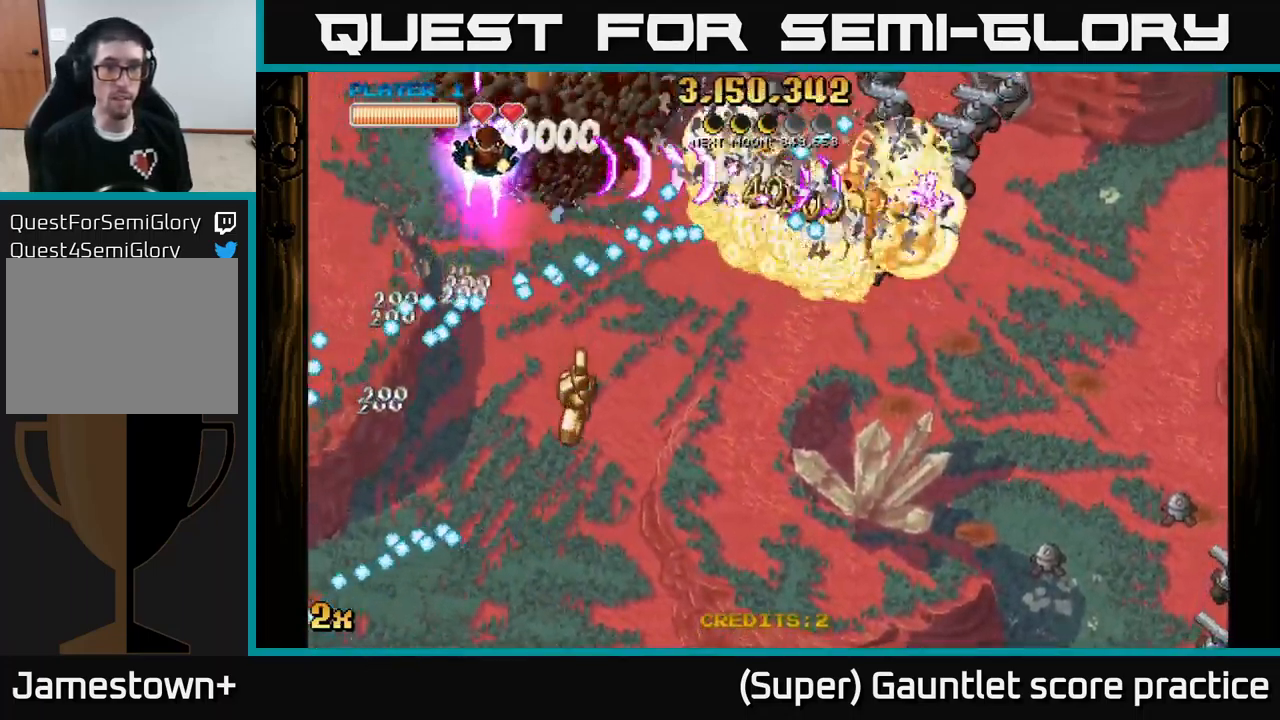
{"buttons": ["A"], "left_stick": "up-left", "events": [[67, "left_stick", "right"], [167, "left_stick", "down"], [234, "left_stick", "down-left"], [451, "left_stick", "up-left"]]}
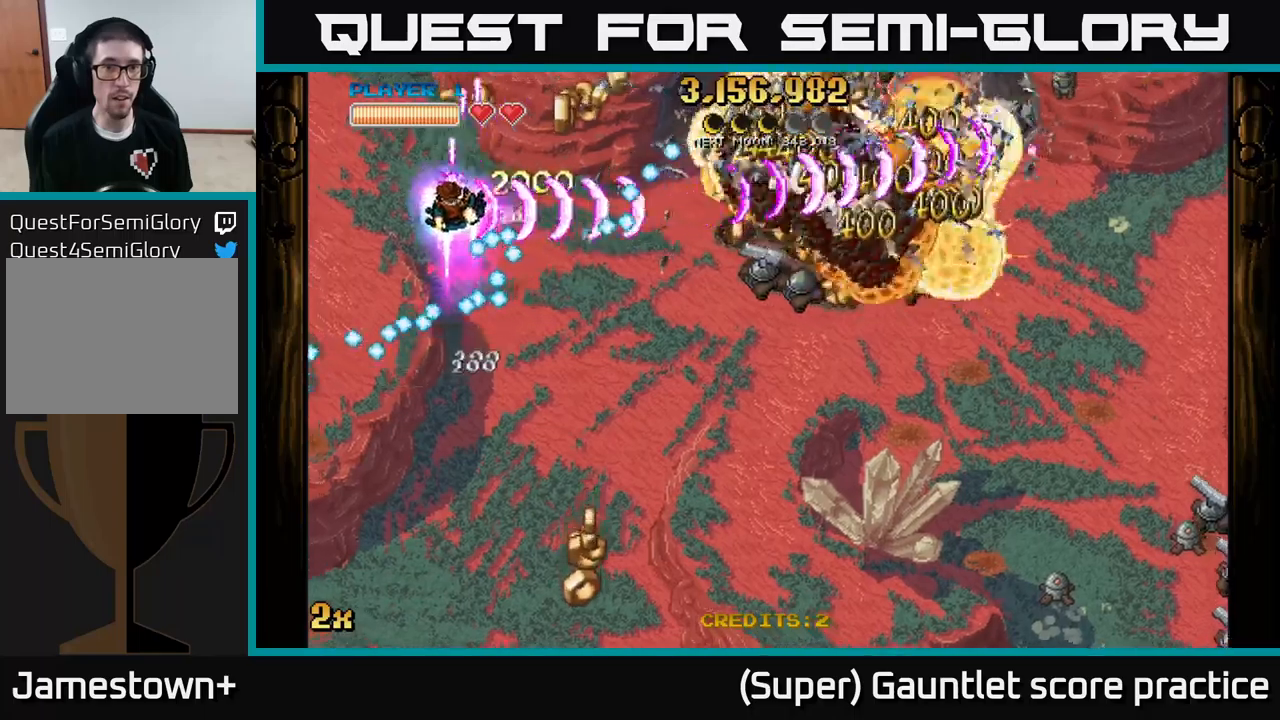
{"buttons": ["A"], "left_stick": "up-right", "events": [[83, "left_stick", "up"], [233, "left_stick", "down-left"], [333, "left_stick", "up-right"]]}
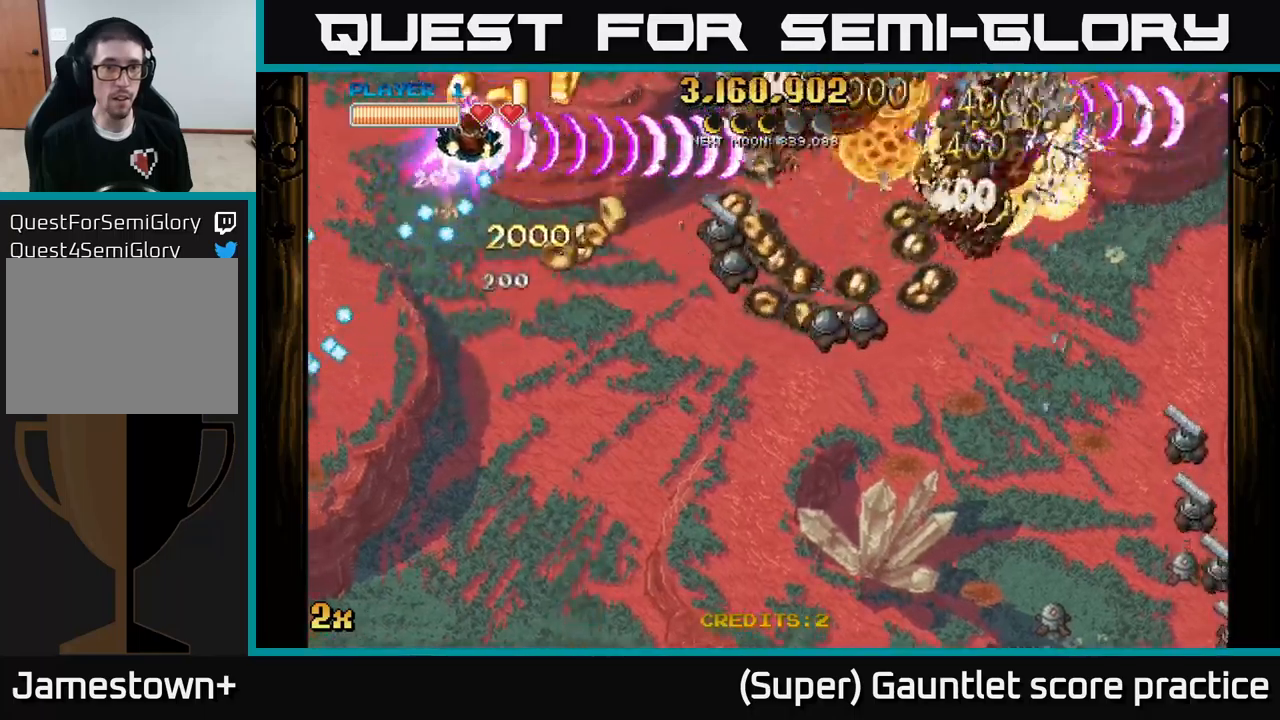
{"buttons": ["A"], "left_stick": "down", "events": [[100, "left_stick", "down-right"], [167, "left_stick", "down"]]}
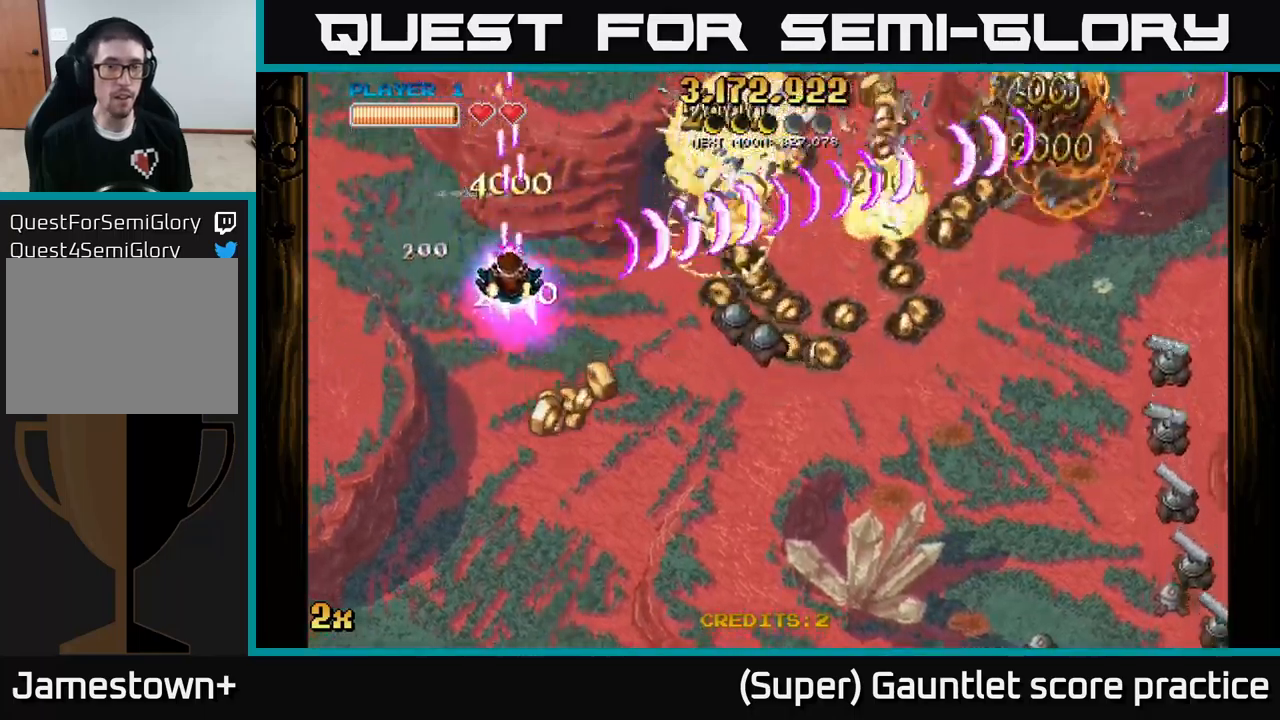
{"buttons": ["A"], "left_stick": "down-right", "events": [[450, "left_stick", "down-right"]]}
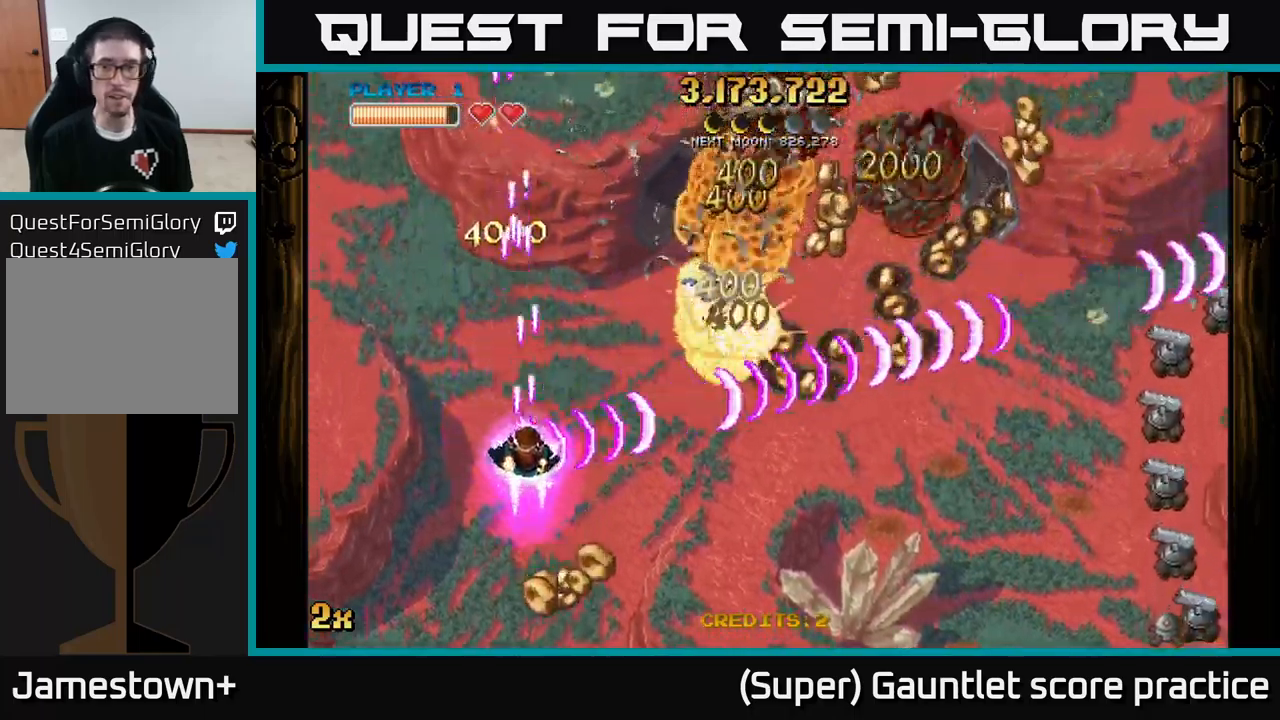
{"buttons": ["A"], "left_stick": "down-right", "events": []}
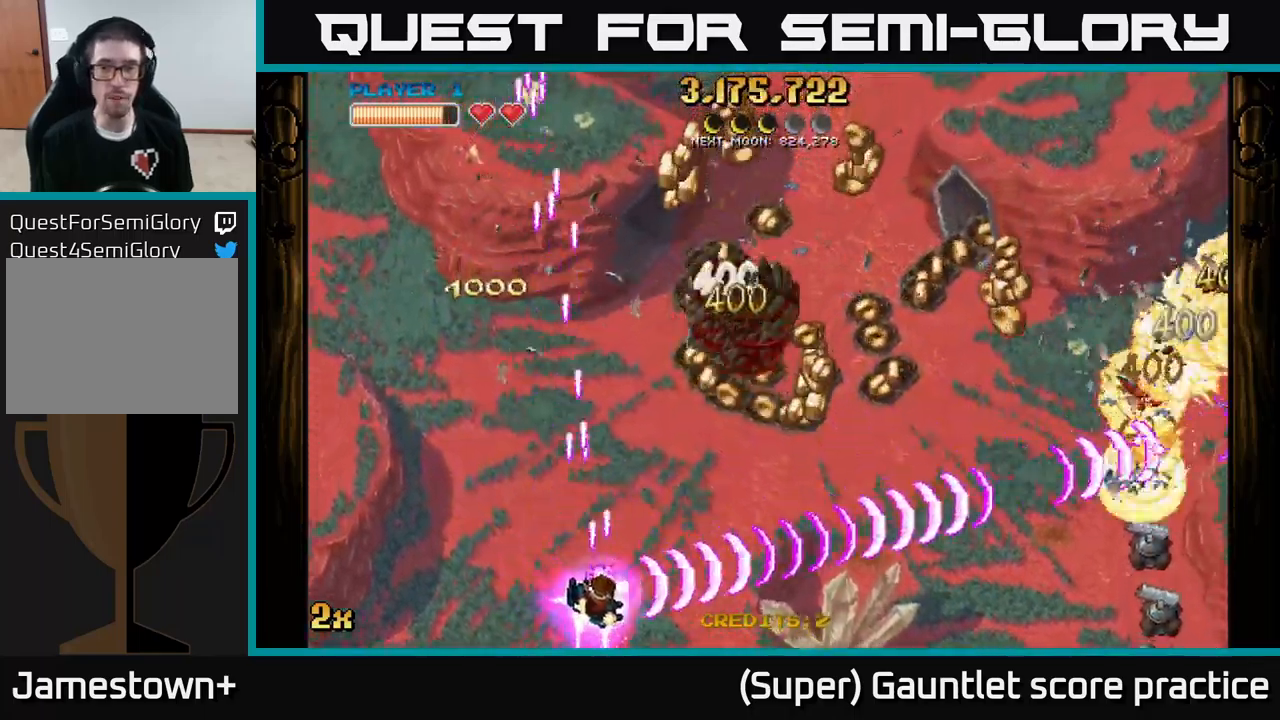
{"buttons": ["A"], "left_stick": "right", "events": [[433, "left_stick", "right"]]}
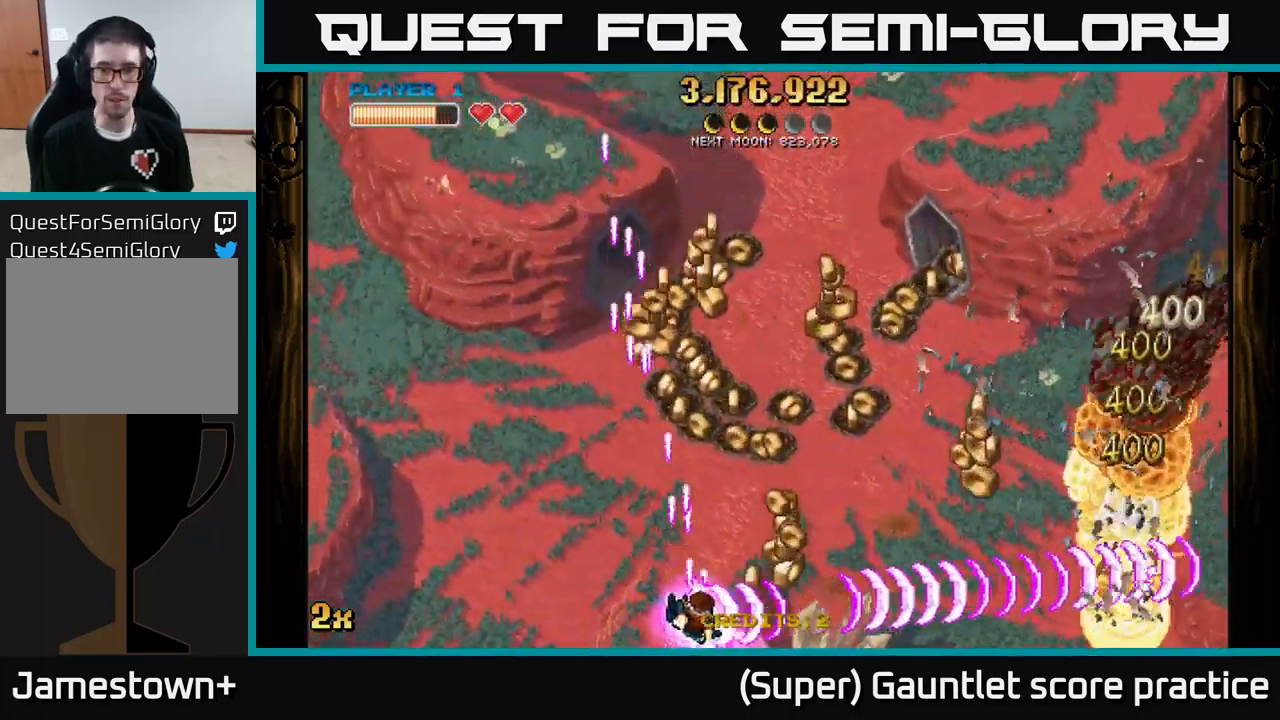
{"buttons": ["A"], "left_stick": "up-left", "events": [[333, "left_stick", "up"], [450, "left_stick", "up-left"]]}
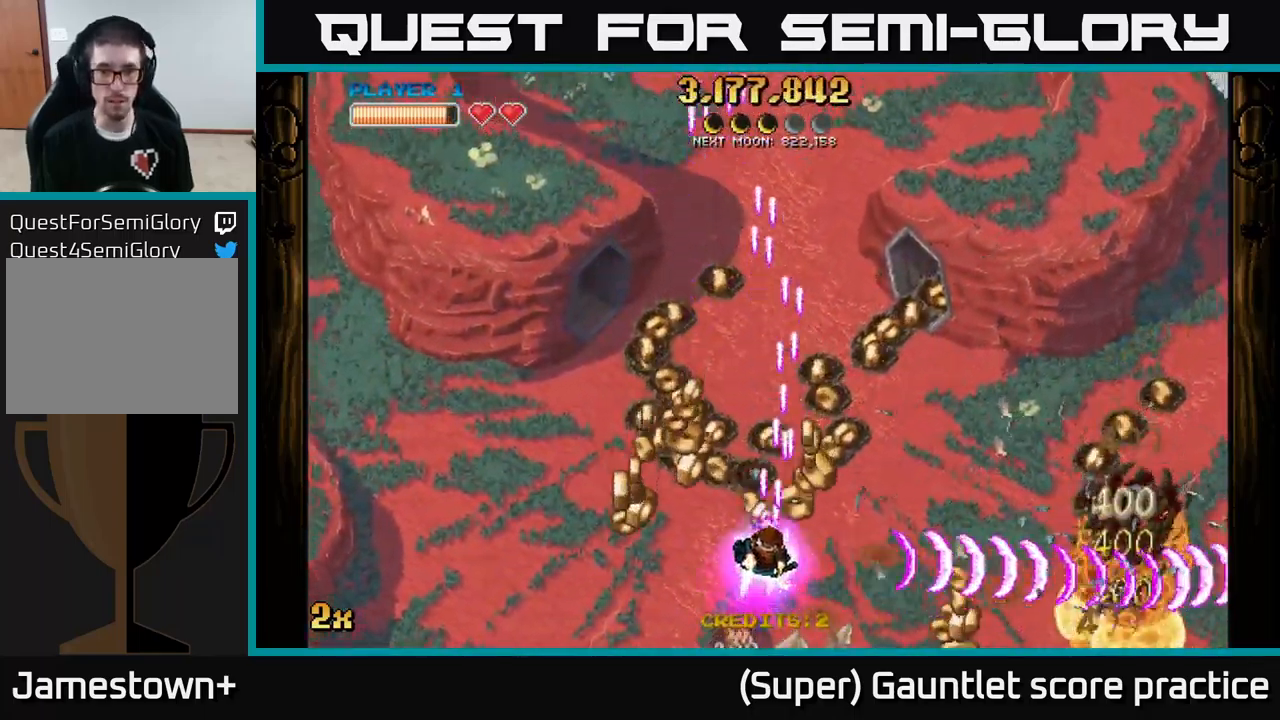
{"buttons": ["A", "X"], "left_stick": "up-right", "events": [[50, "left_stick", "left"], [283, "left_stick", "down"], [467, "left_stick", "up-right"], [500, "X", "down"]]}
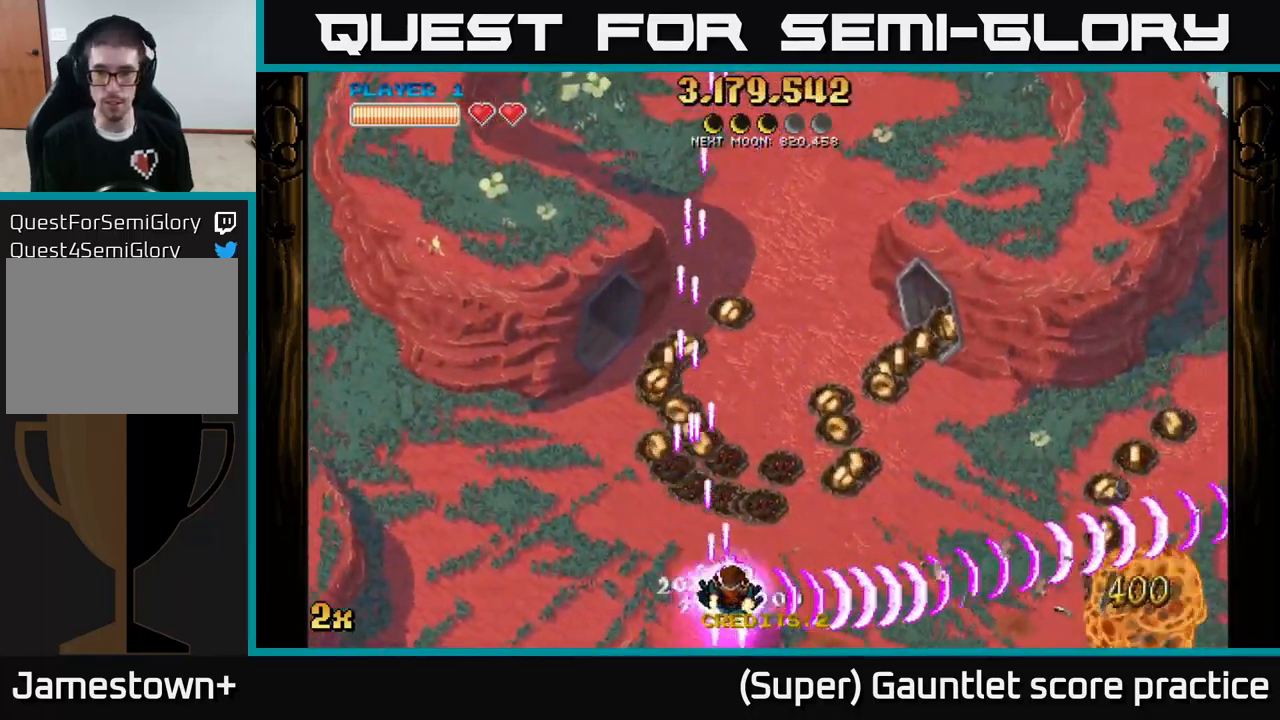
{"buttons": ["A"], "left_stick": "up-right", "events": [[150, "X", "up"]]}